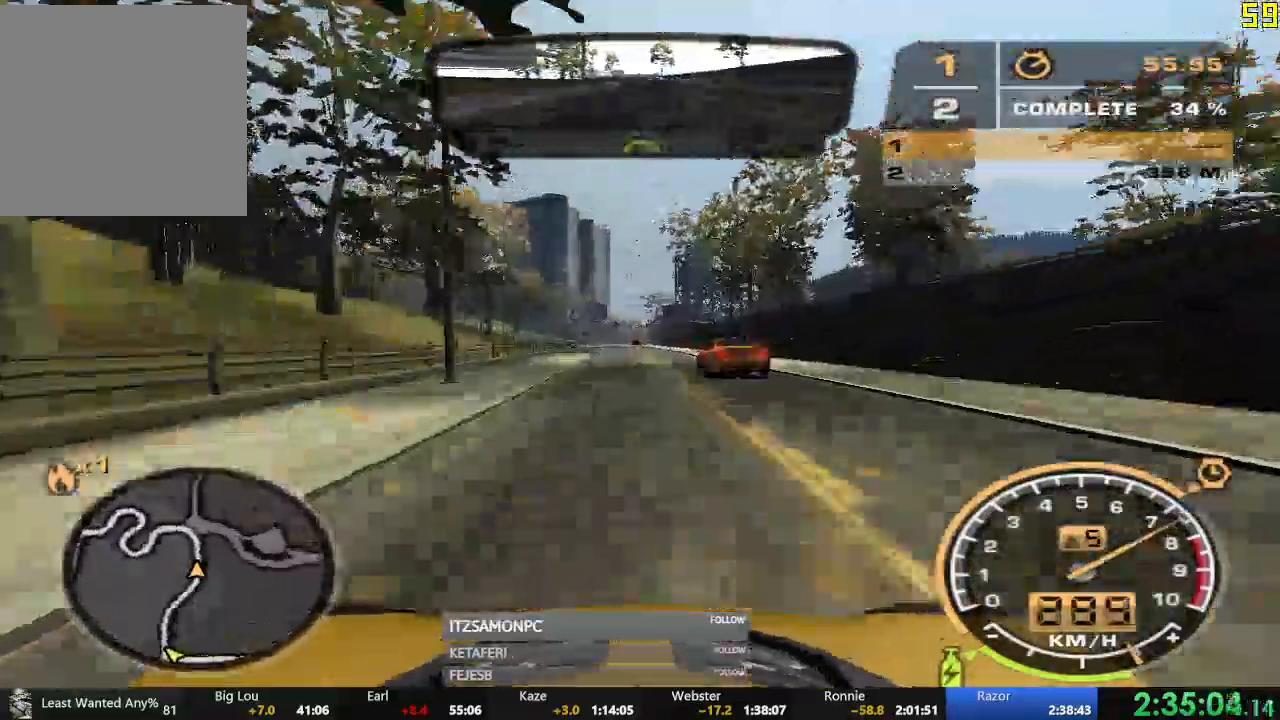
Gameplay with a controller (Xbox layout); each line is a JSON object with the inputs held at the frame after it. "events" lists button and stick changes between this image and that frame as [ms after this image, input, new state], when the widget could be followed in between. Not read: SHARE right_stick.
{"buttons": ["R2"], "left_stick": "down-left"}
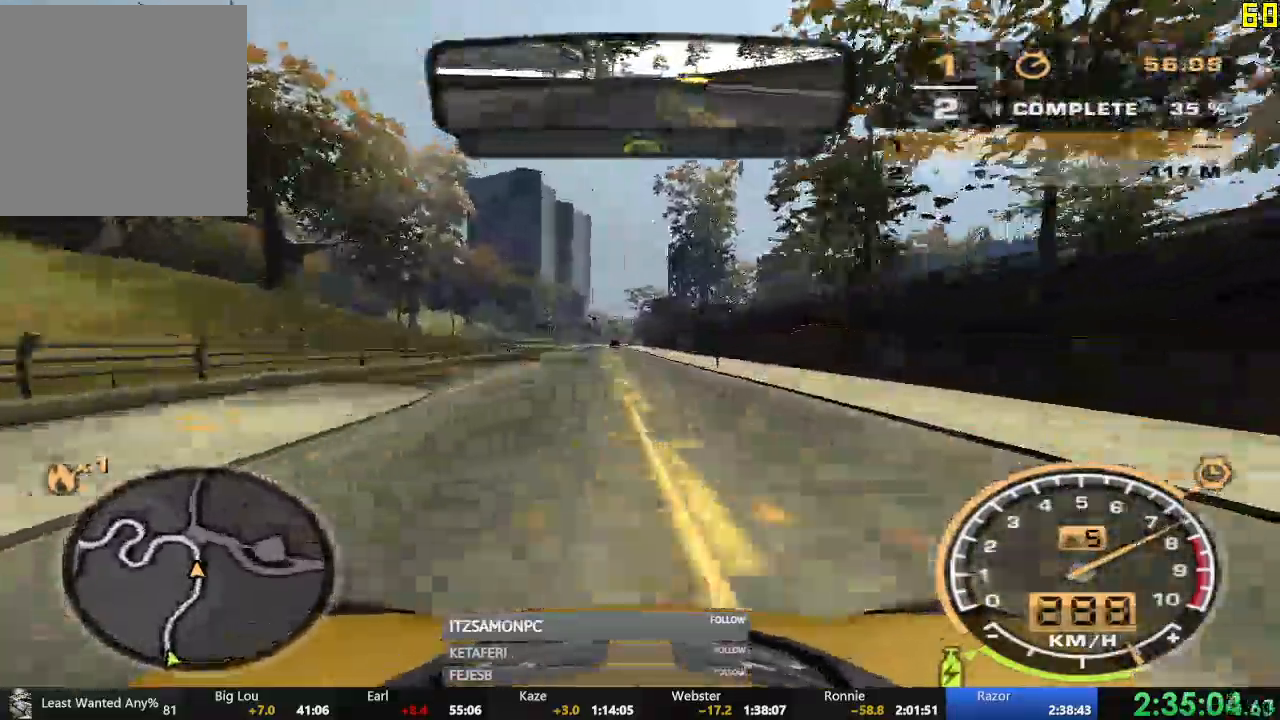
{"buttons": ["R2"], "left_stick": "left", "events": [[333, "left_stick", "left"]]}
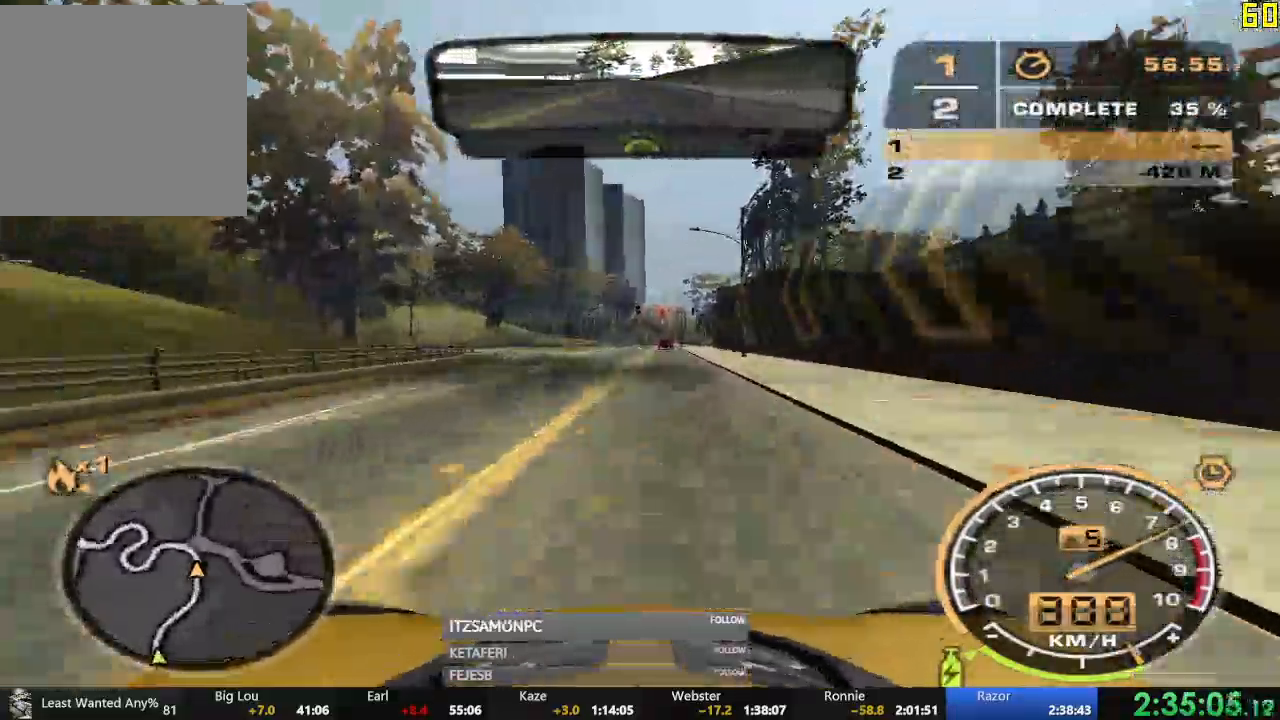
{"buttons": [], "left_stick": "left", "events": [[301, "R2", "up"]]}
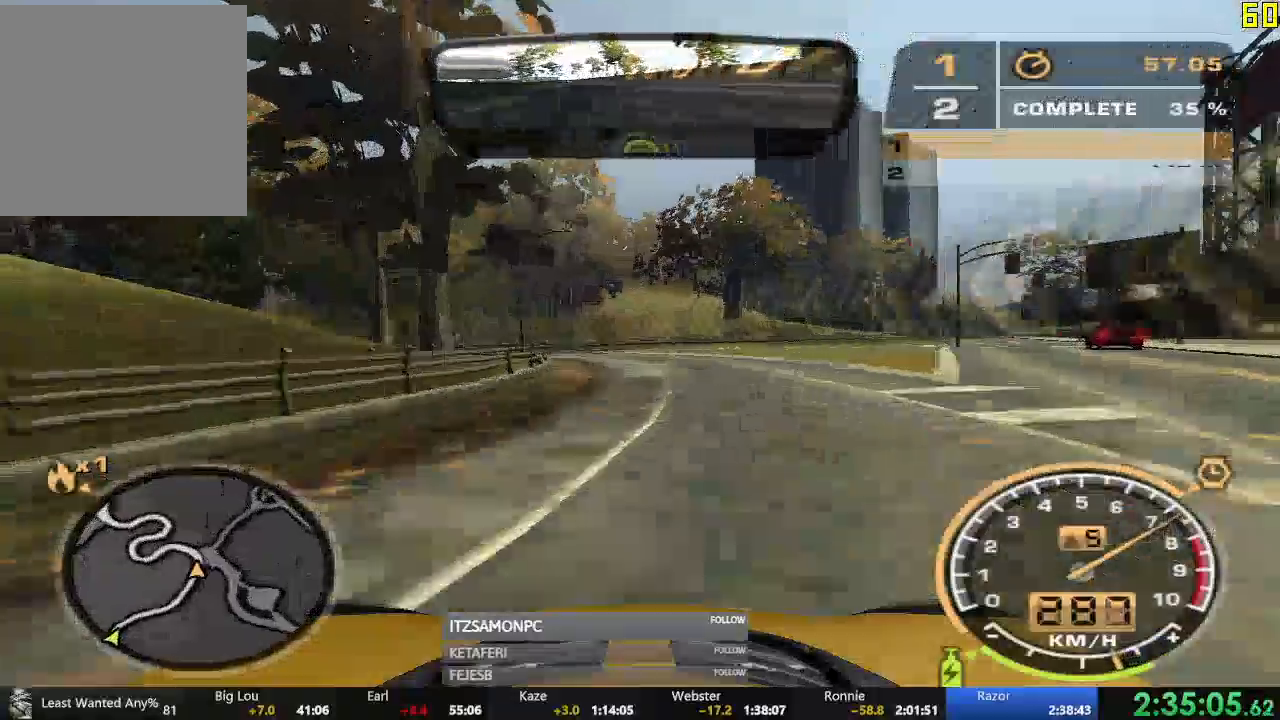
{"buttons": ["R2"], "left_stick": "left", "events": [[333, "R2", "down"]]}
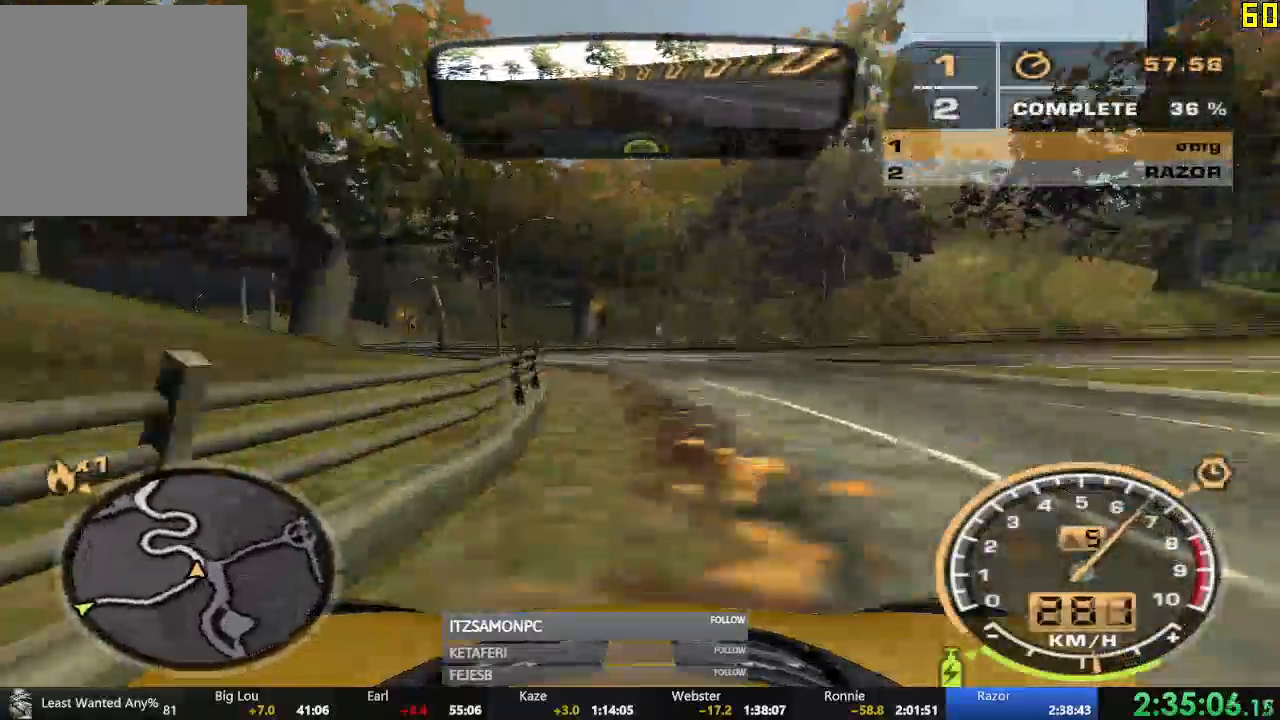
{"buttons": ["R2"], "left_stick": "left", "events": []}
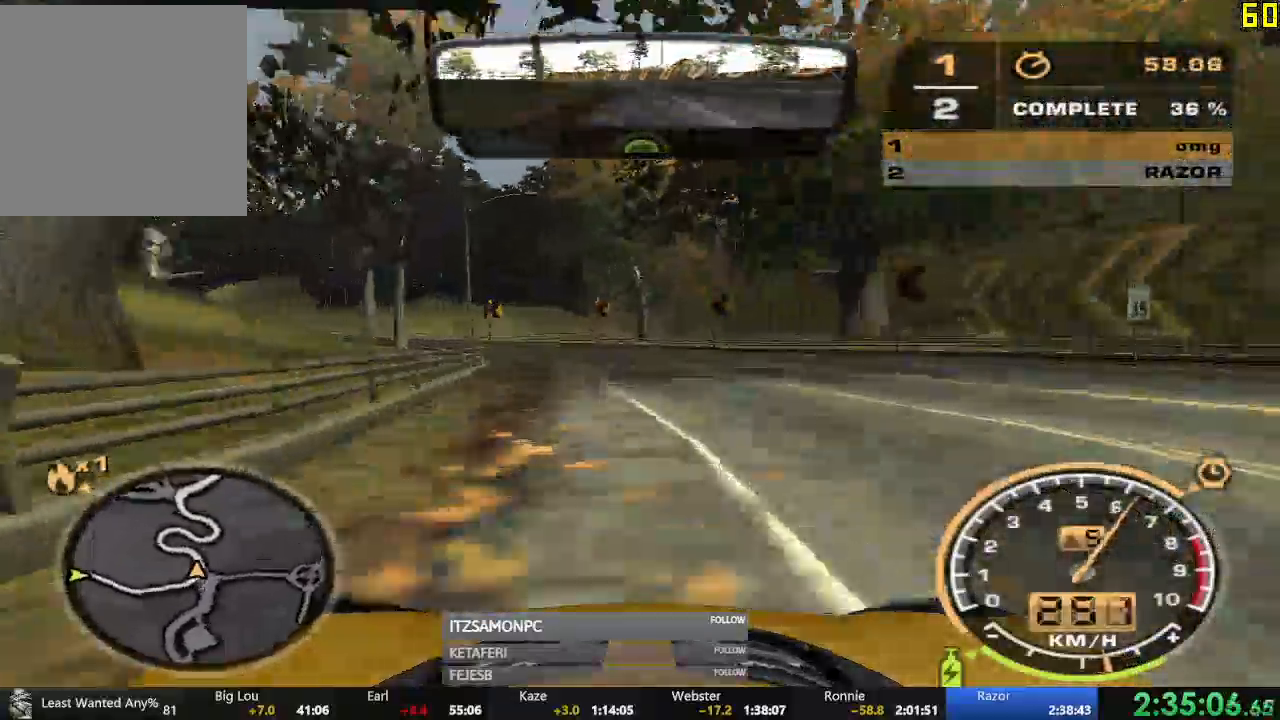
{"buttons": ["R2"], "left_stick": "left", "events": [[283, "left_stick", "center"], [367, "left_stick", "right"], [500, "left_stick", "left"]]}
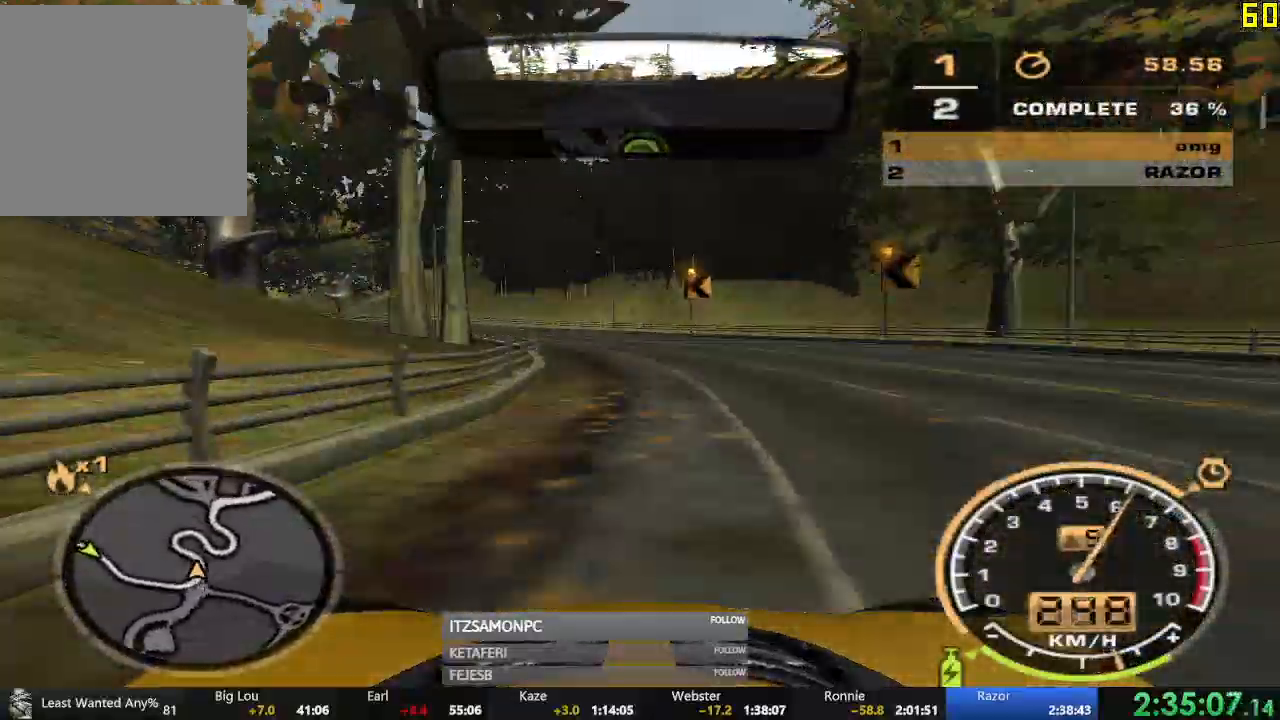
{"buttons": [], "left_stick": "left", "events": [[351, "R2", "up"]]}
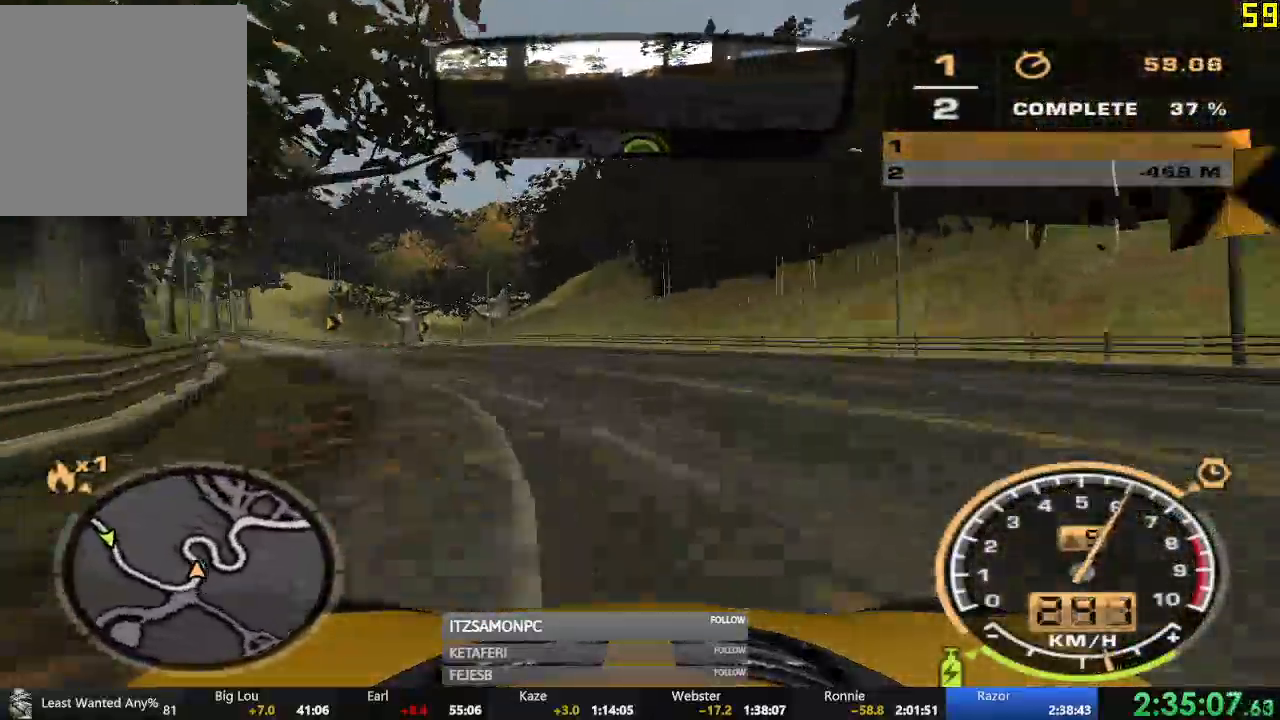
{"buttons": ["R2"], "left_stick": "left", "events": [[133, "R2", "down"]]}
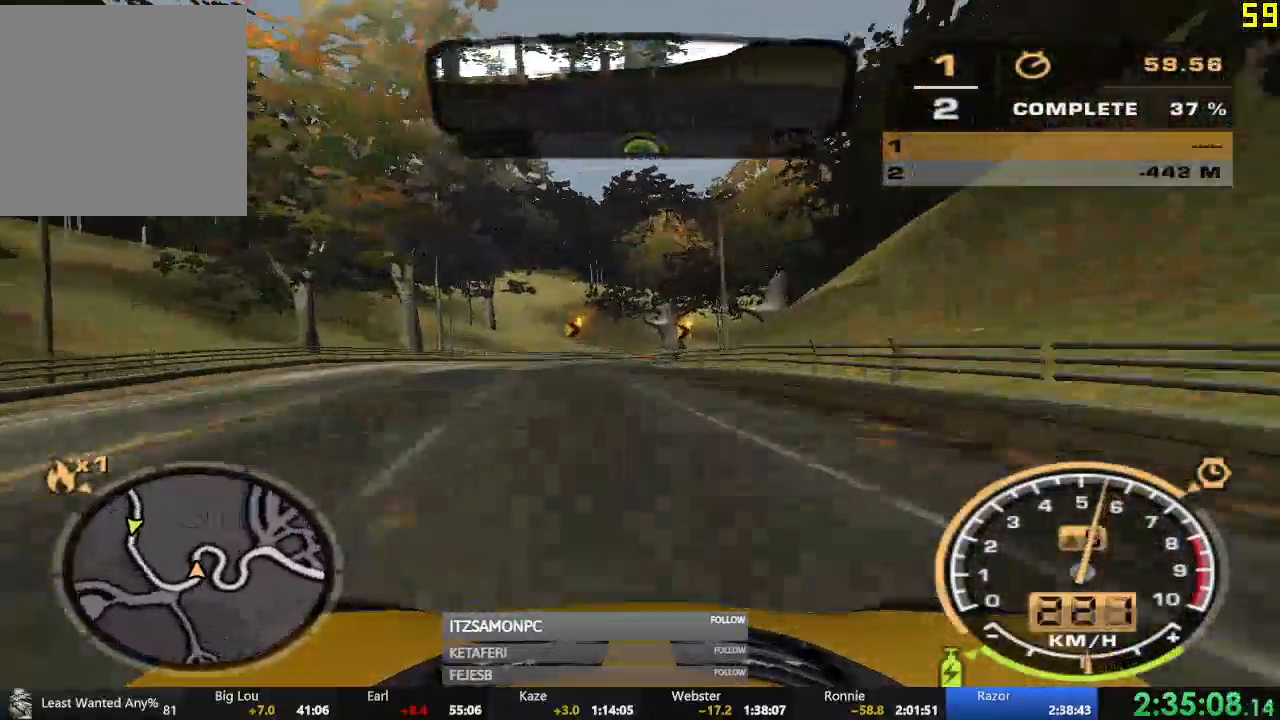
{"buttons": ["L2"], "left_stick": "right", "events": [[67, "left_stick", "center"], [167, "left_stick", "right"], [417, "R2", "up"], [434, "L2", "down"]]}
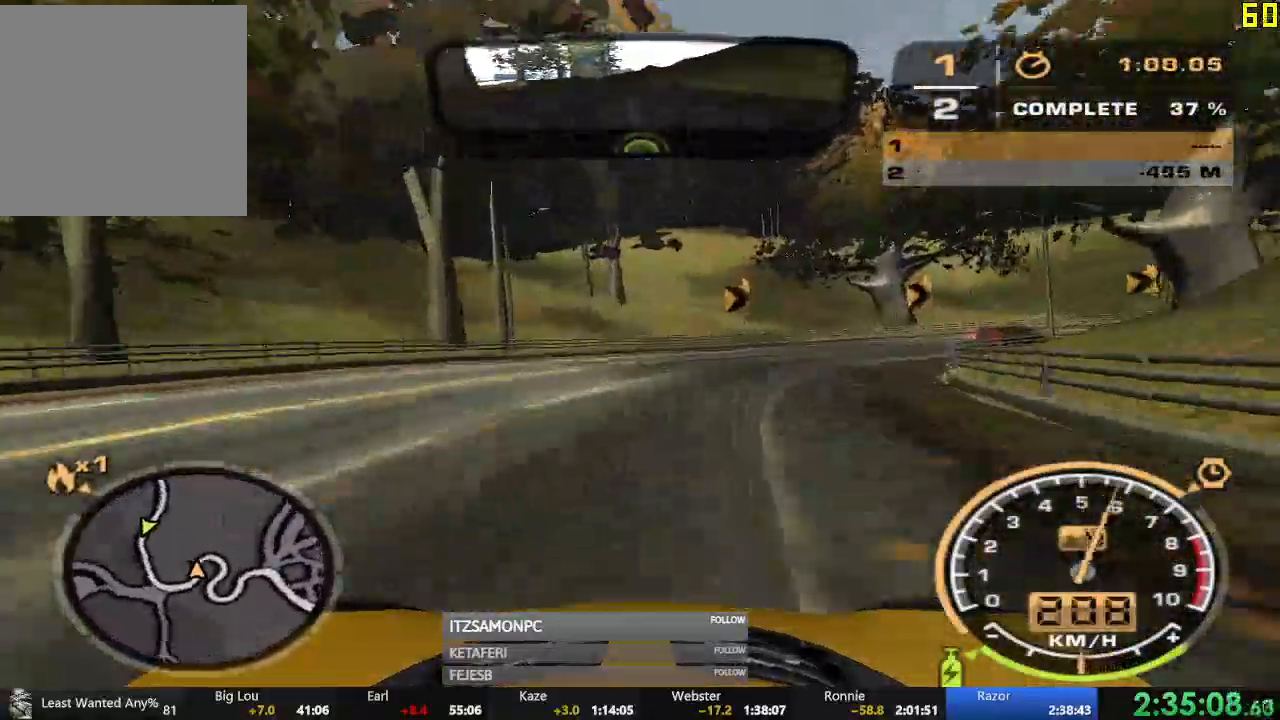
{"buttons": [], "left_stick": "right"}
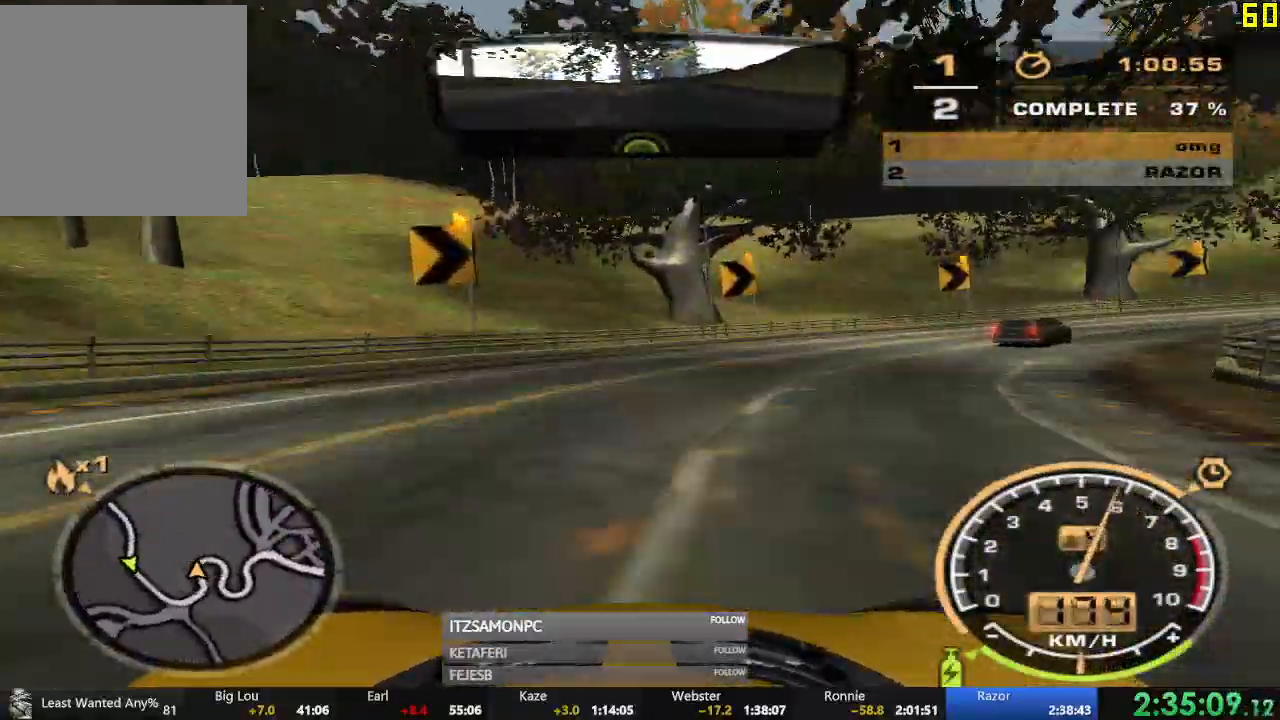
{"buttons": ["R2"], "left_stick": "right", "events": [[66, "R2", "down"]]}
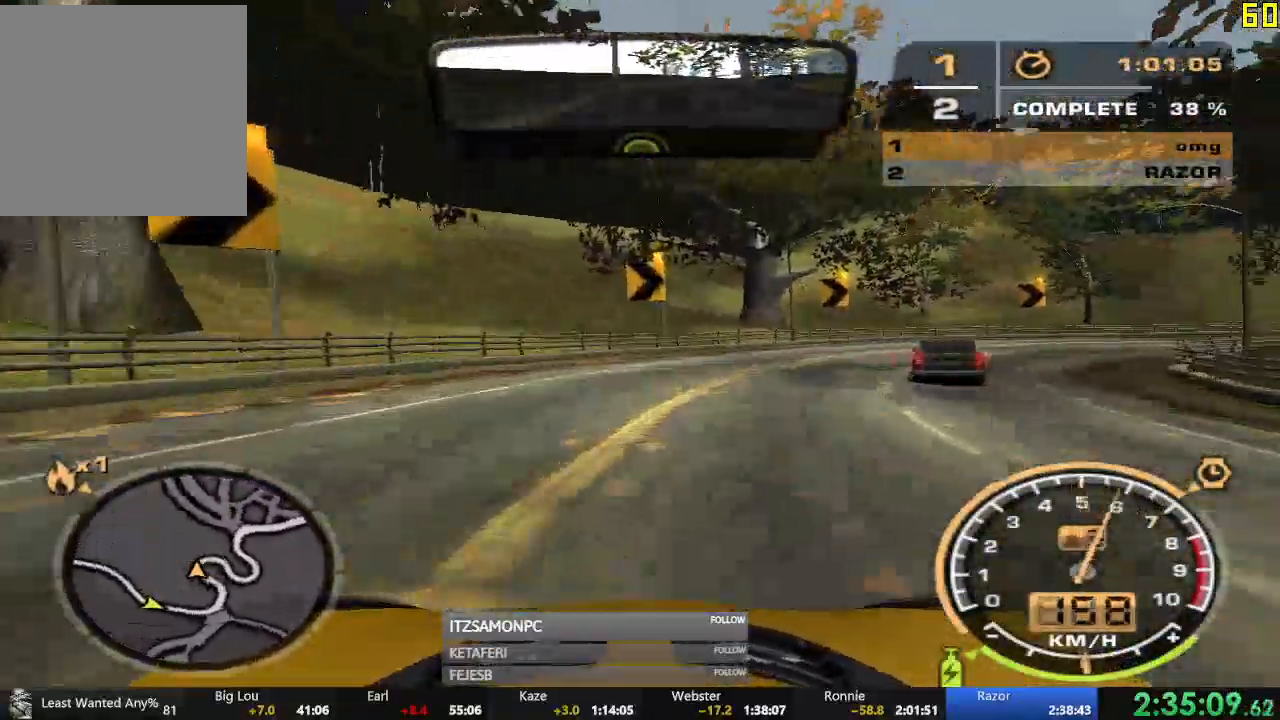
{"buttons": ["R2"], "left_stick": "right", "events": []}
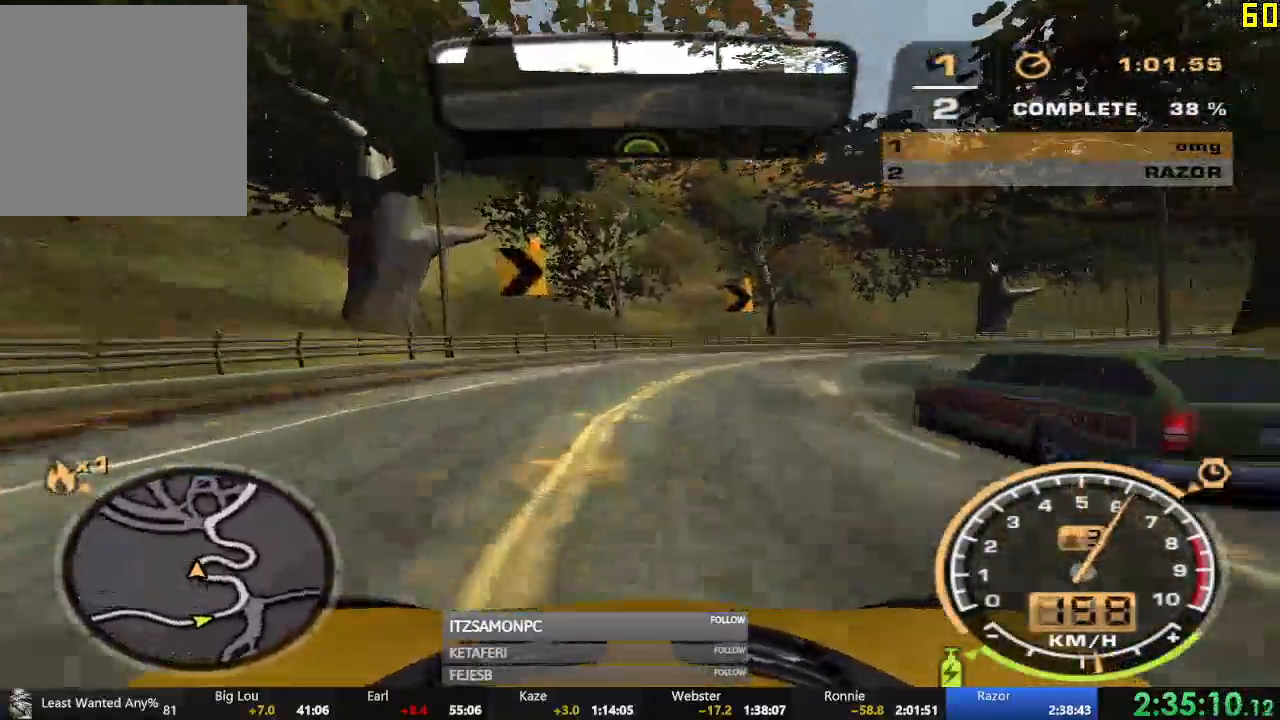
{"buttons": ["R2"], "left_stick": "right", "events": []}
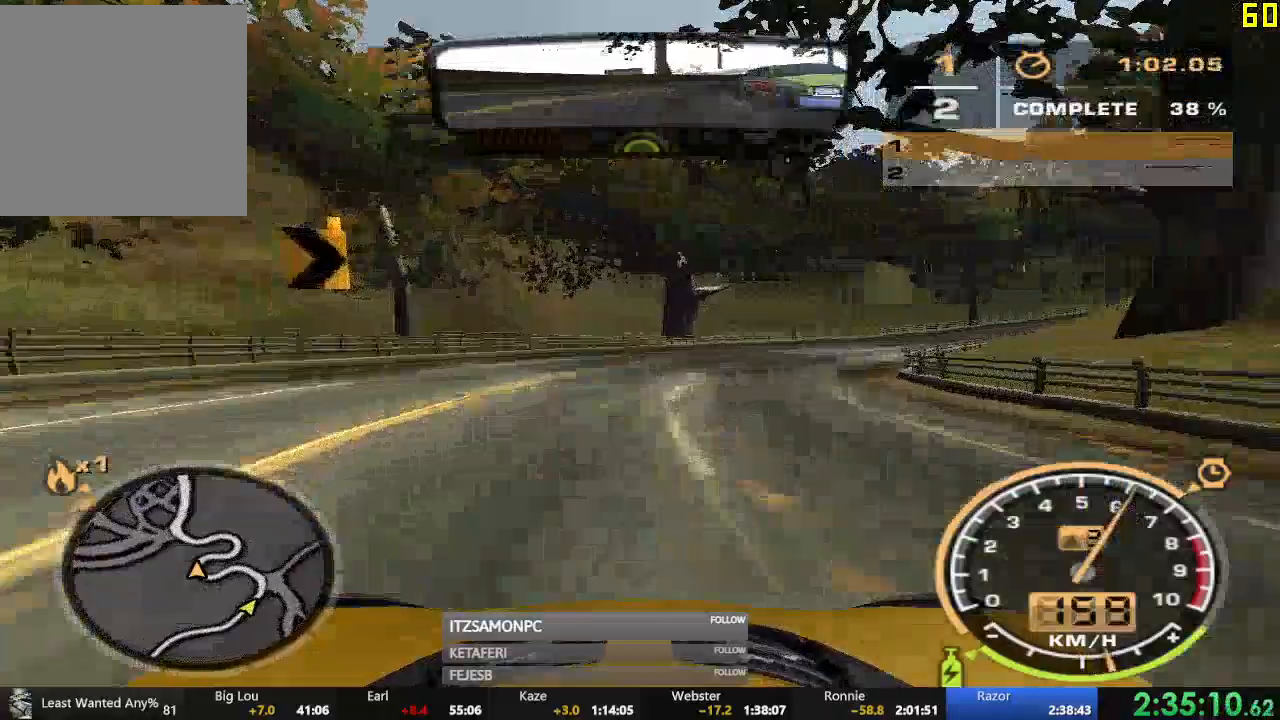
{"buttons": ["R2"], "left_stick": "center", "events": [[17, "left_stick", "center"]]}
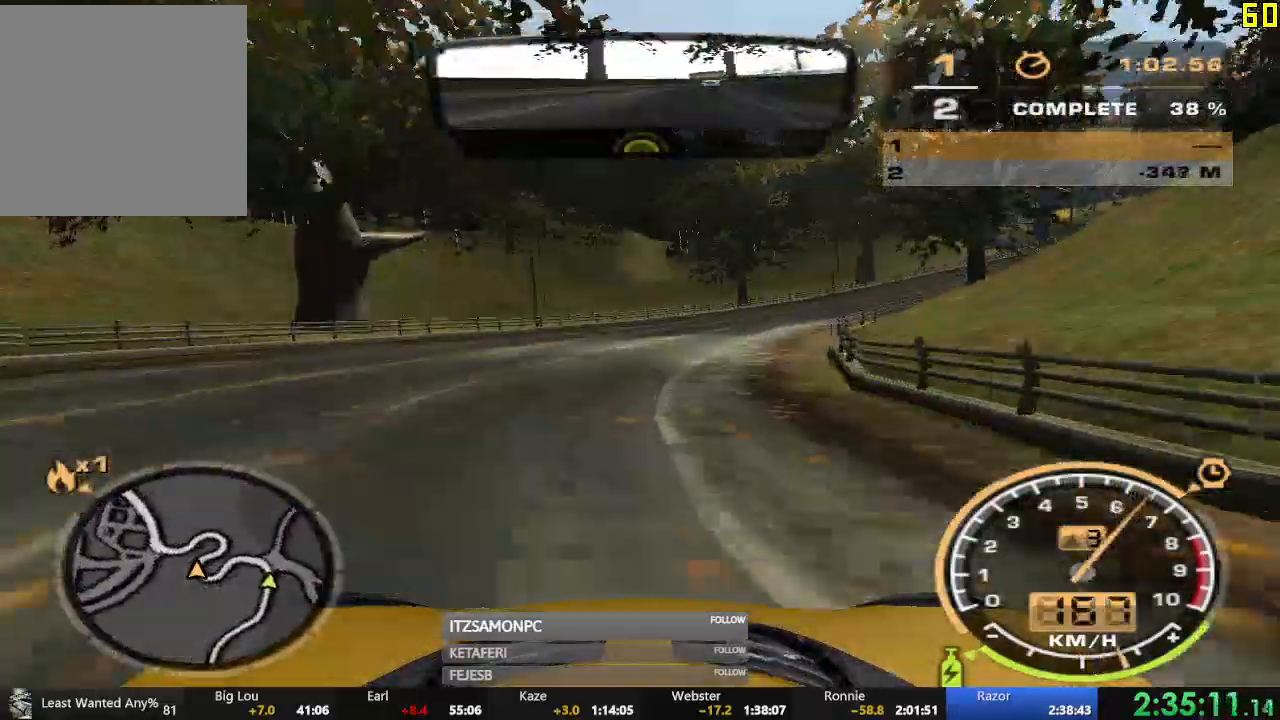
{"buttons": ["R2"], "left_stick": "right", "events": [[83, "left_stick", "right"]]}
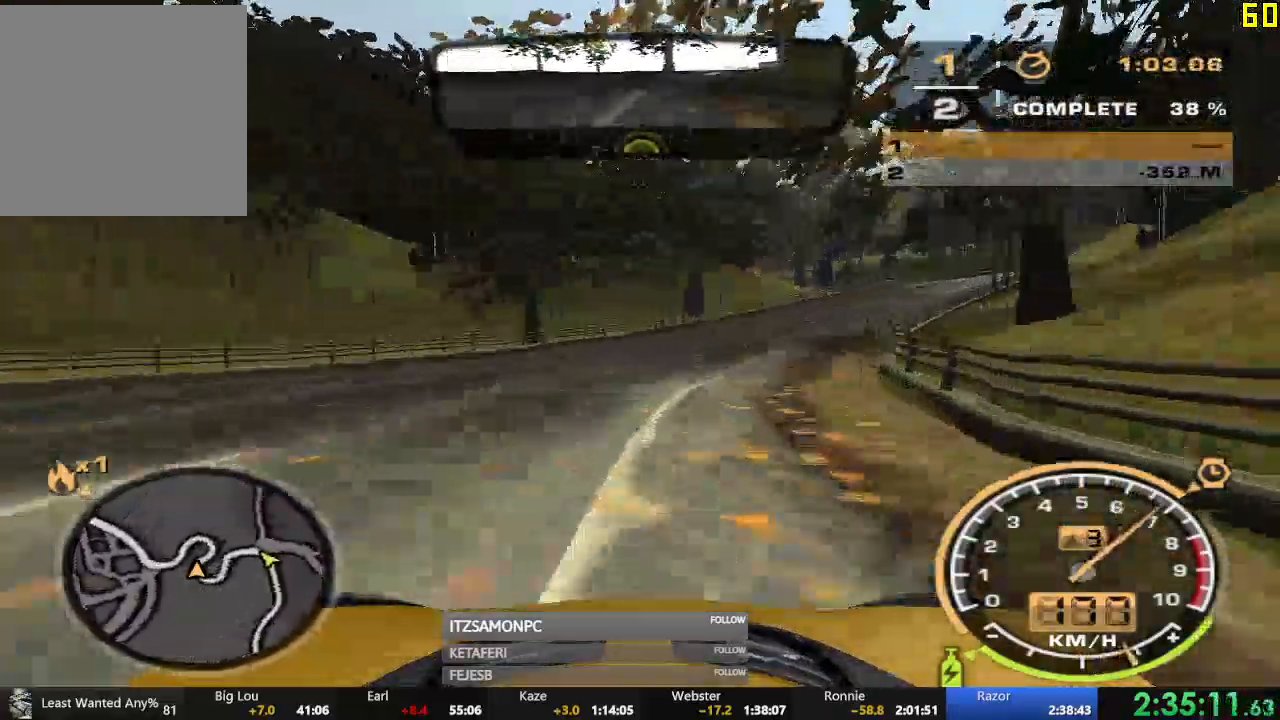
{"buttons": ["R2"], "left_stick": "right", "events": []}
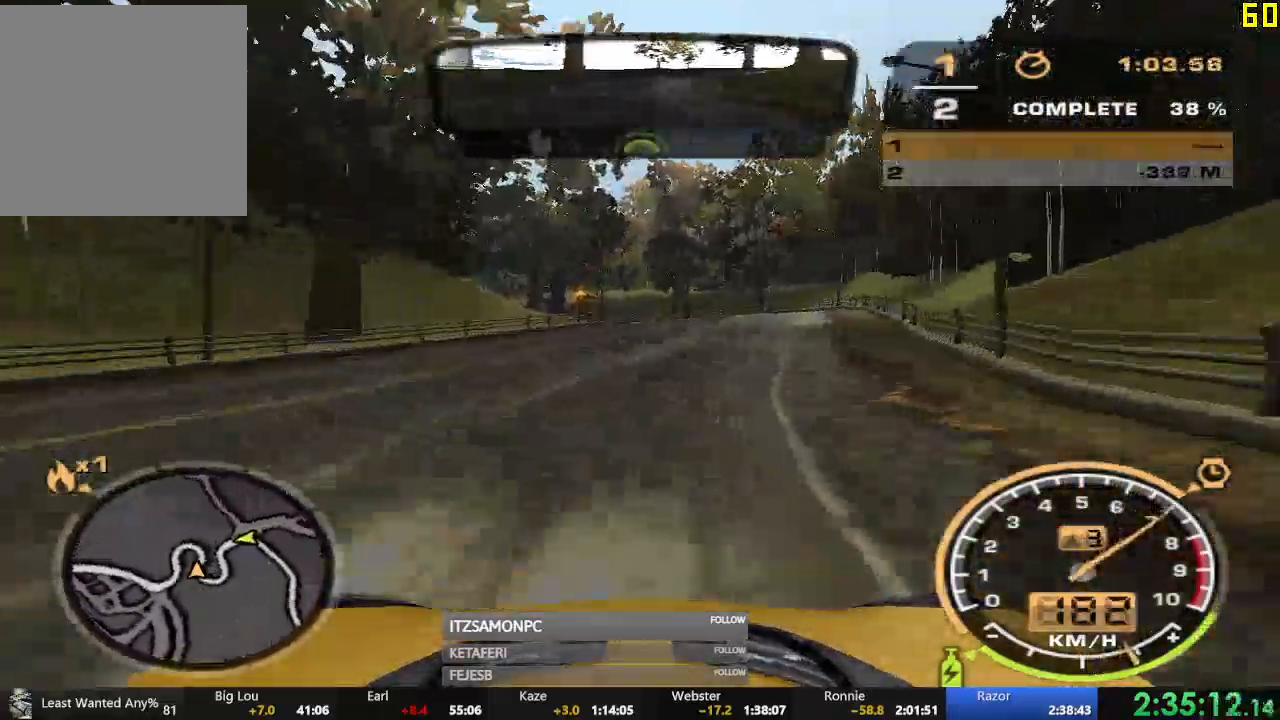
{"buttons": ["R2"], "left_stick": "left", "events": [[16, "left_stick", "center"], [183, "left_stick", "left"]]}
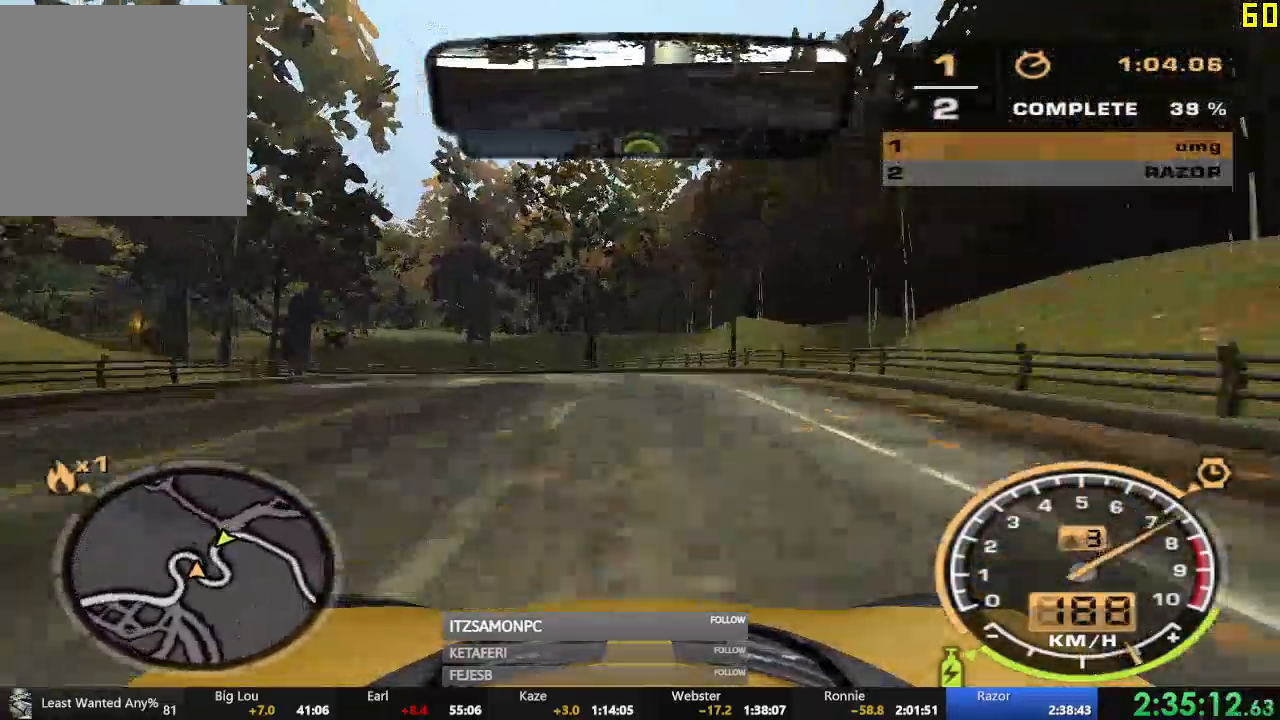
{"buttons": [], "left_stick": "left", "events": [[284, "R2", "up"]]}
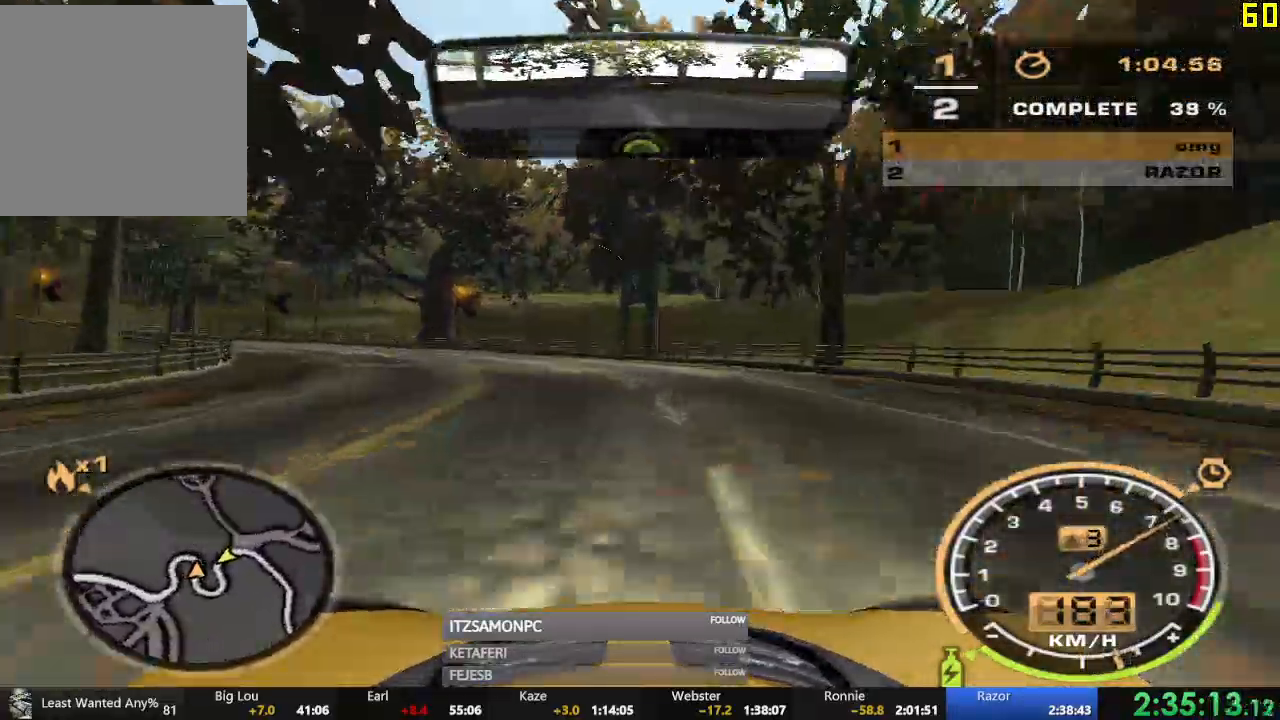
{"buttons": ["R2"], "left_stick": "left", "events": [[16, "R2", "down"]]}
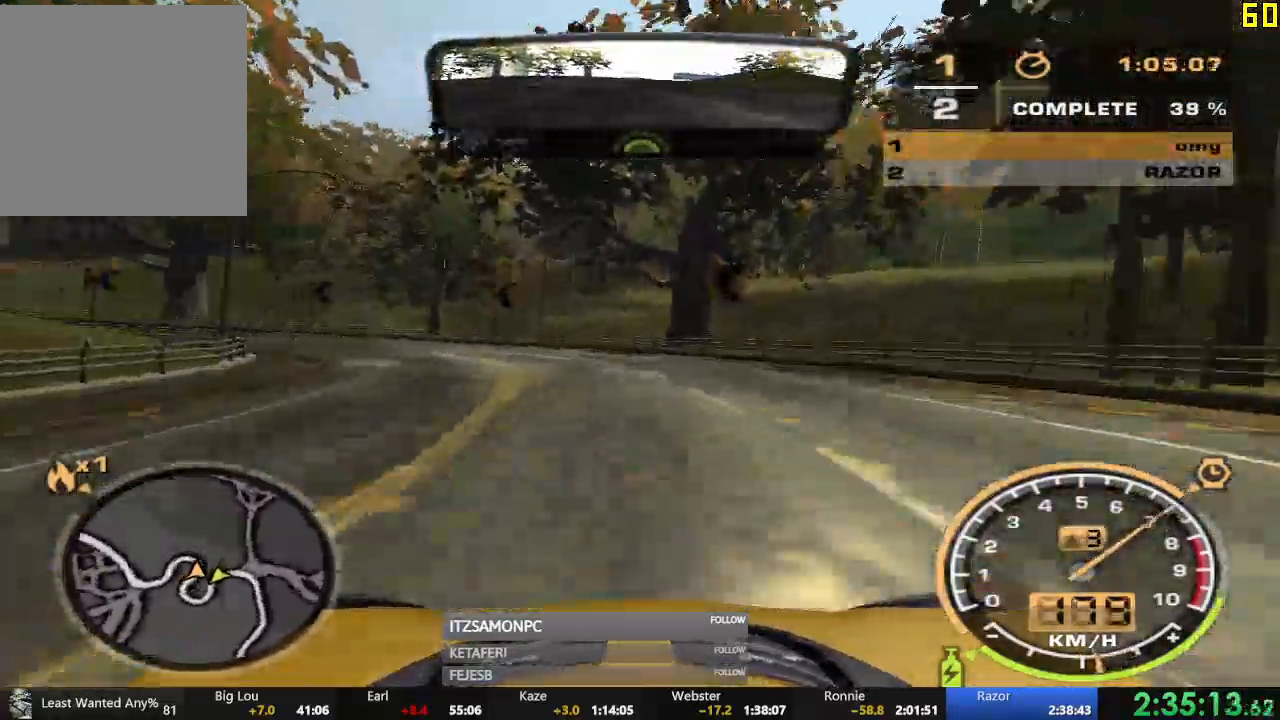
{"buttons": ["R2"], "left_stick": "left", "events": []}
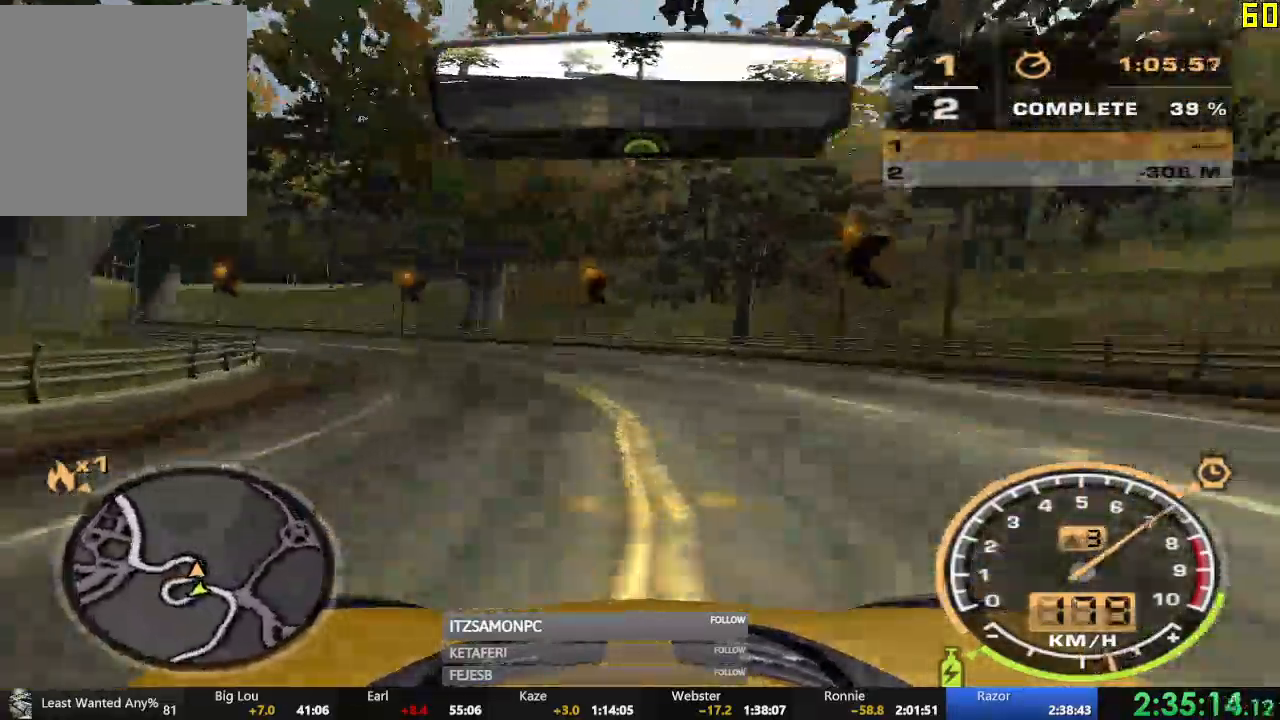
{"buttons": ["R2"], "left_stick": "left", "events": []}
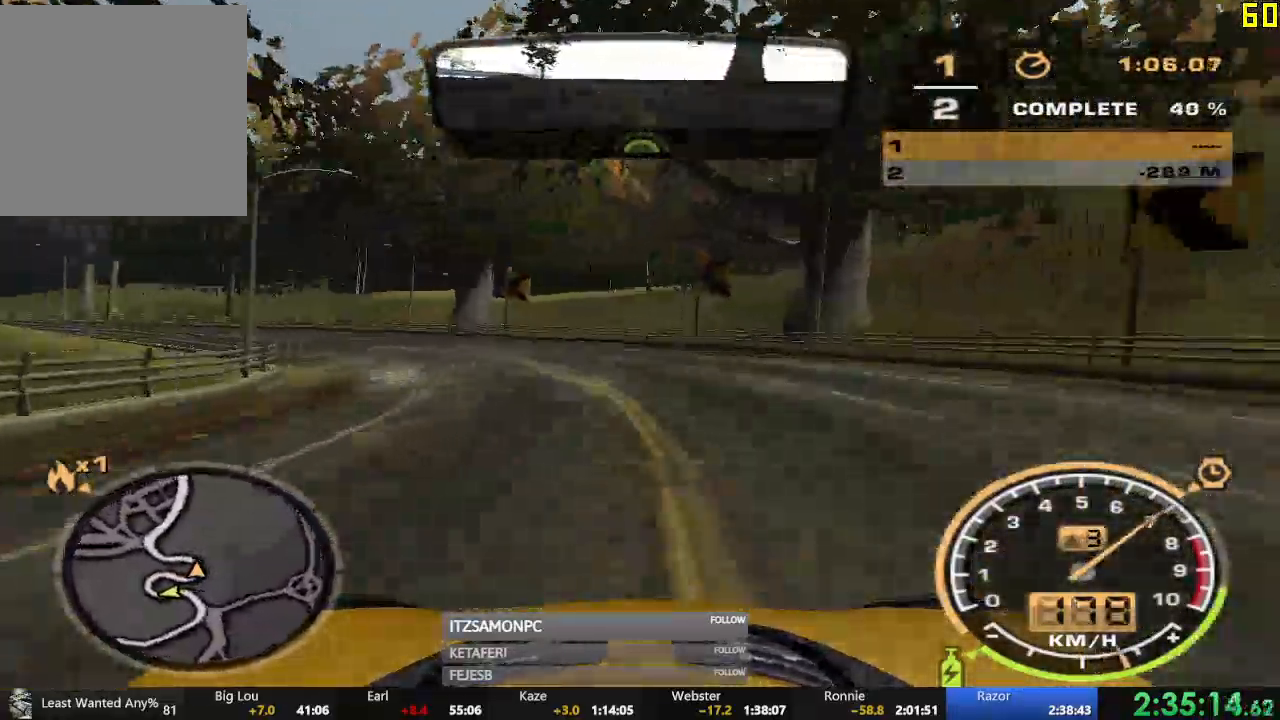
{"buttons": ["R2"], "left_stick": "left", "events": []}
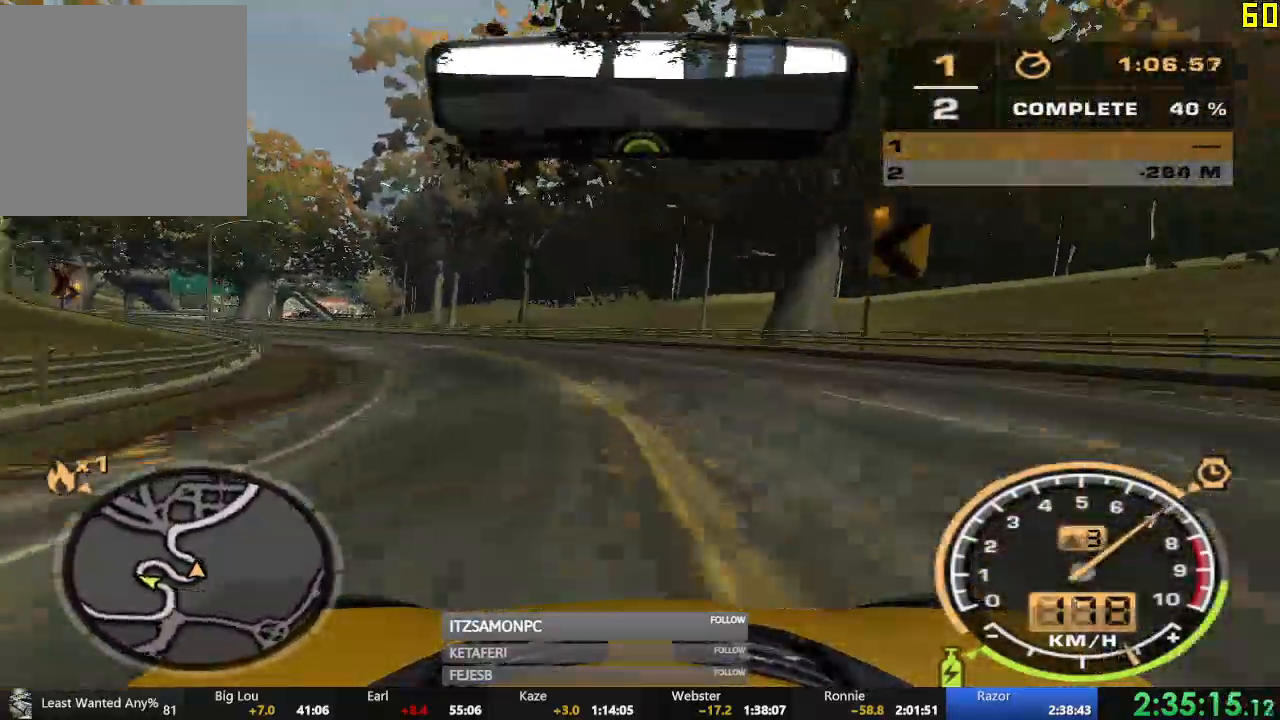
{"buttons": ["A", "R2"], "left_stick": "center", "events": [[267, "A", "down"], [450, "left_stick", "center"]]}
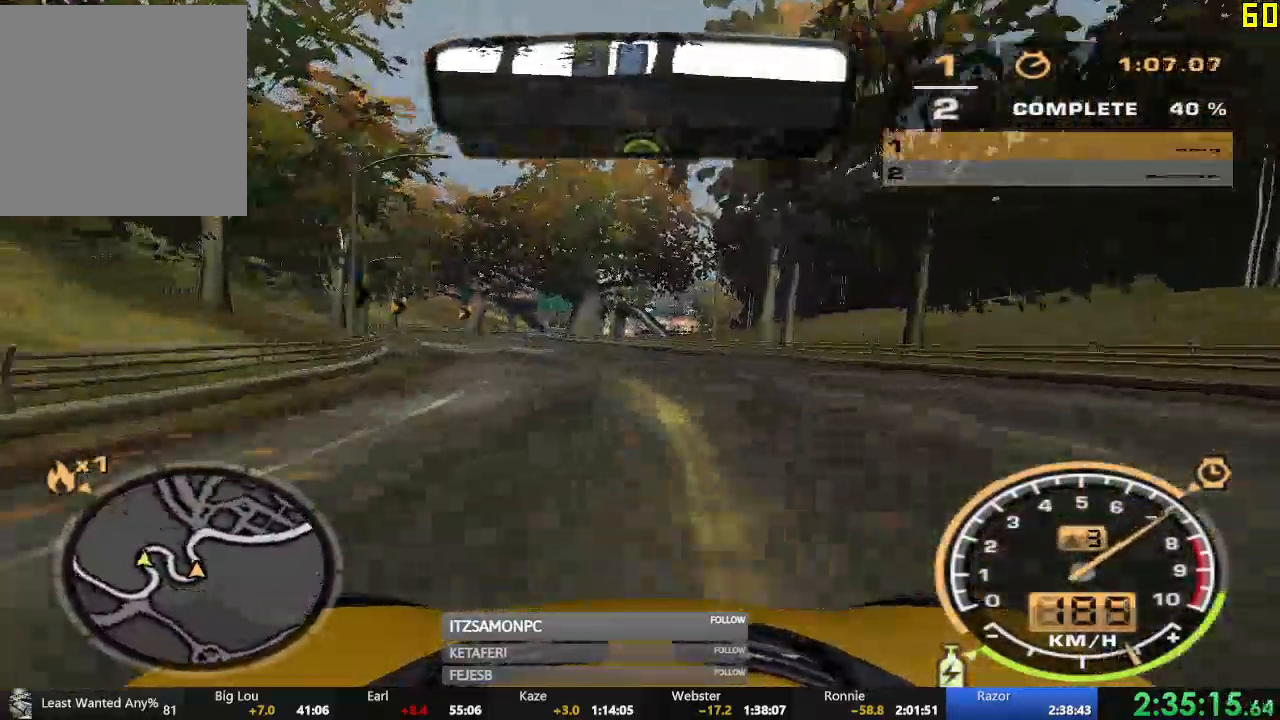
{"buttons": ["A", "R2"], "left_stick": "center", "events": []}
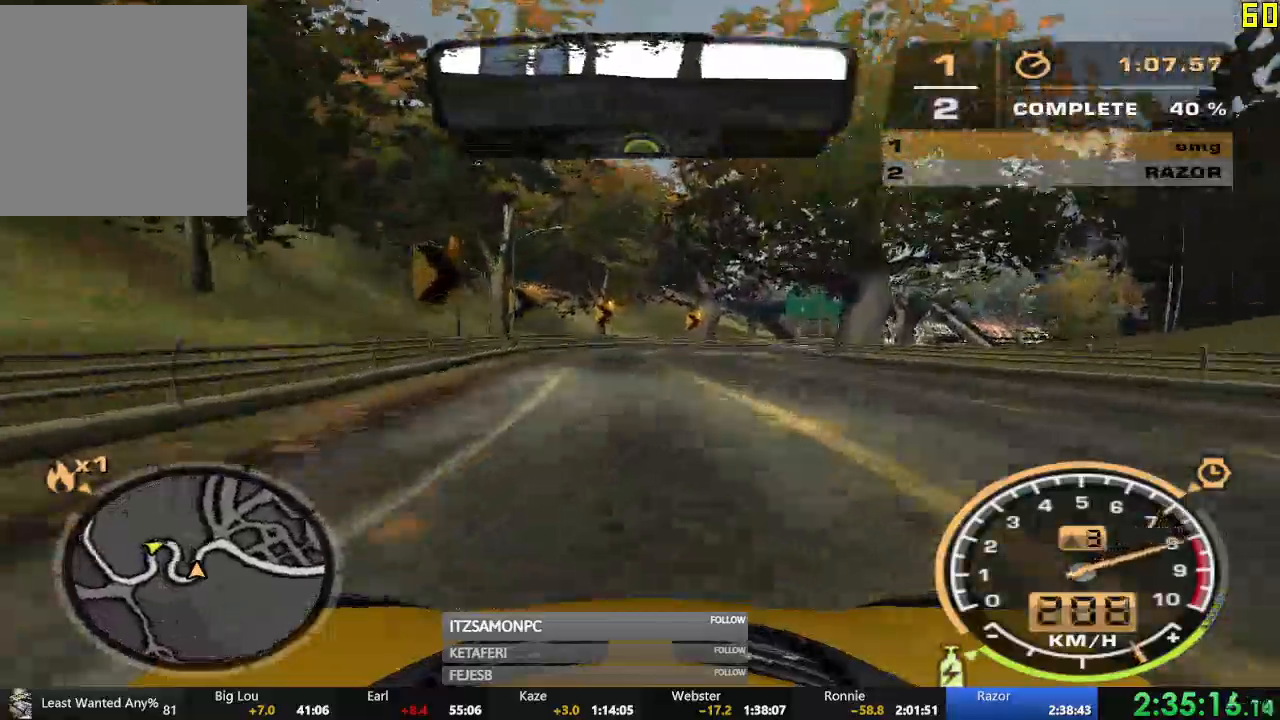
{"buttons": ["R2"], "left_stick": "right", "events": [[66, "A", "up"], [116, "left_stick", "right"]]}
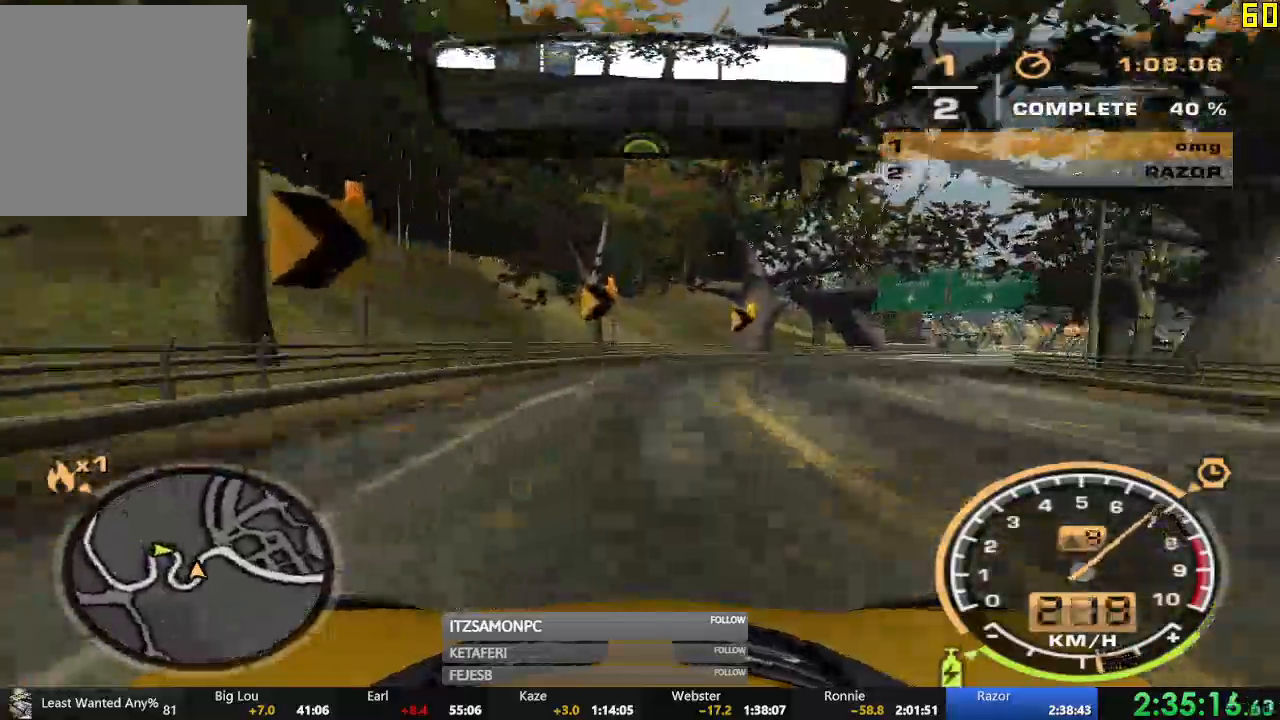
{"buttons": ["R2"], "left_stick": "right", "events": [[267, "left_stick", "center"], [334, "left_stick", "right"]]}
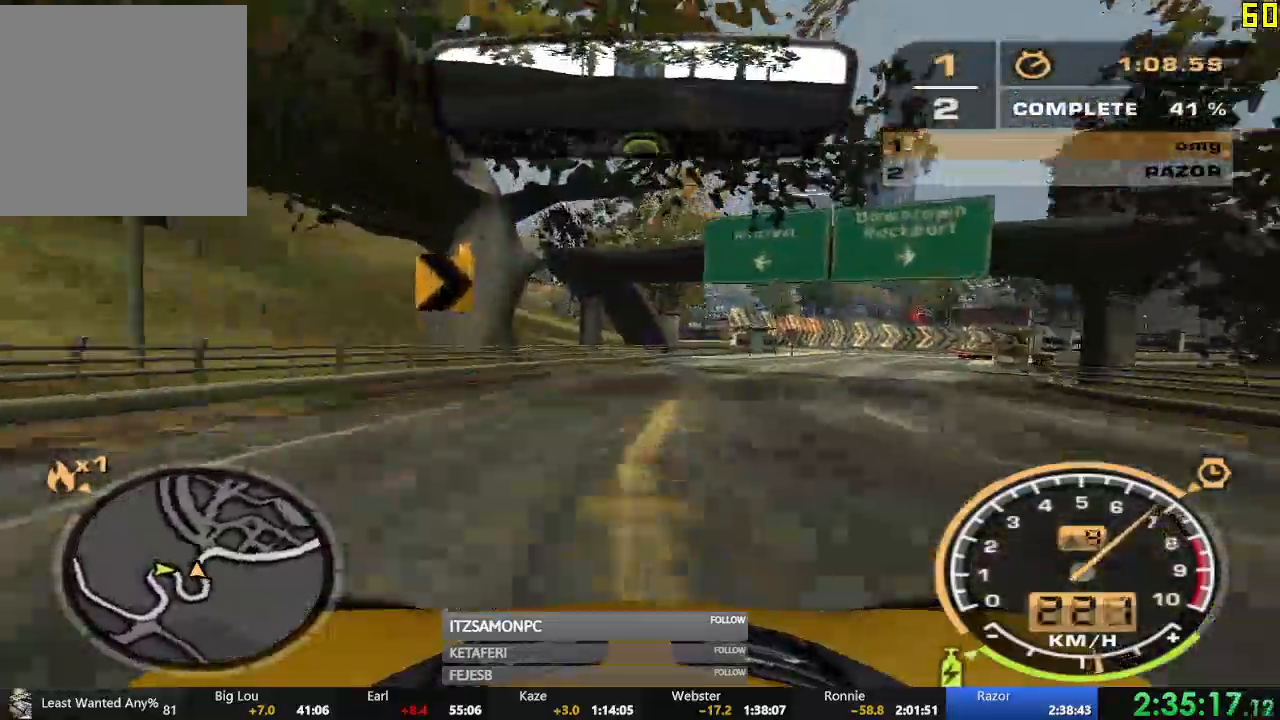
{"buttons": [], "left_stick": "right", "events": [[433, "R2", "up"]]}